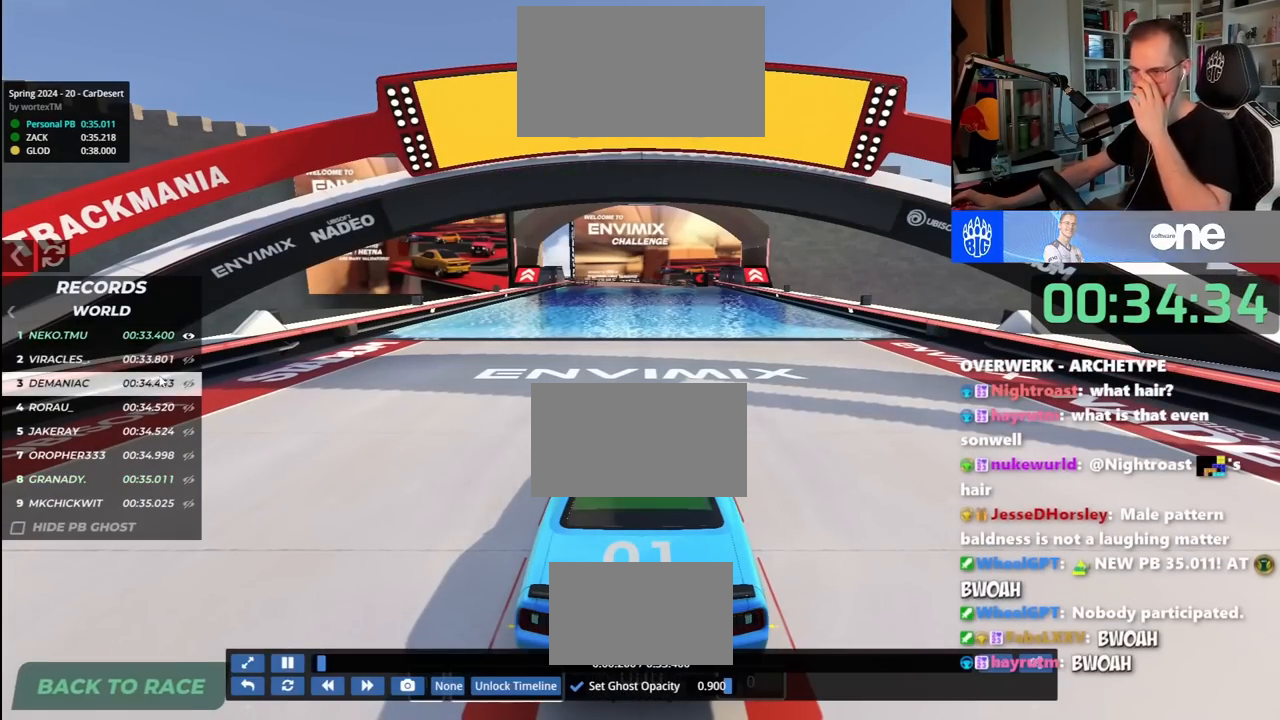
Gameplay with keyboard; each line is a JSON object with the keys held at the frame after it. "events" lists presses ("down") and releases ("up") of "down", "left", "right" and "up" between this image and that frame as [ms after this image, input, new state], when the widget could be followed in between. No other keys are recorded. Mouse input is not recorded.
{"keys": ["up"], "events": []}
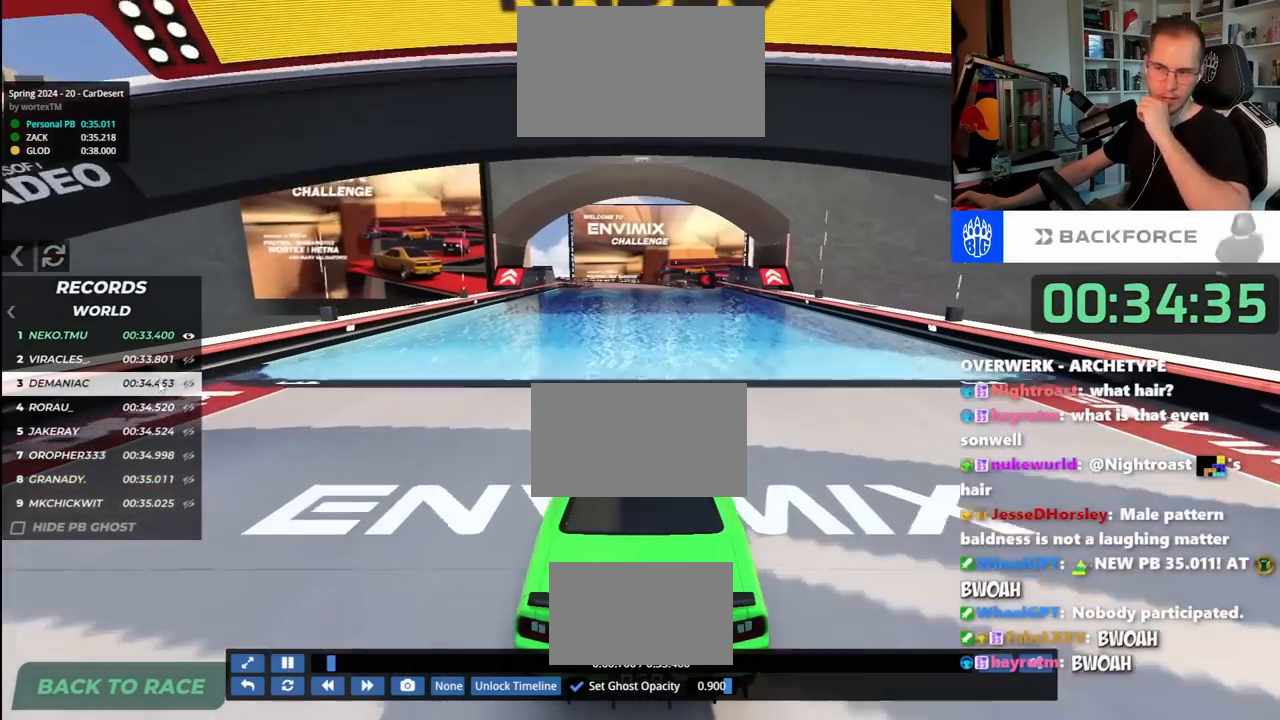
{"keys": ["up"], "events": []}
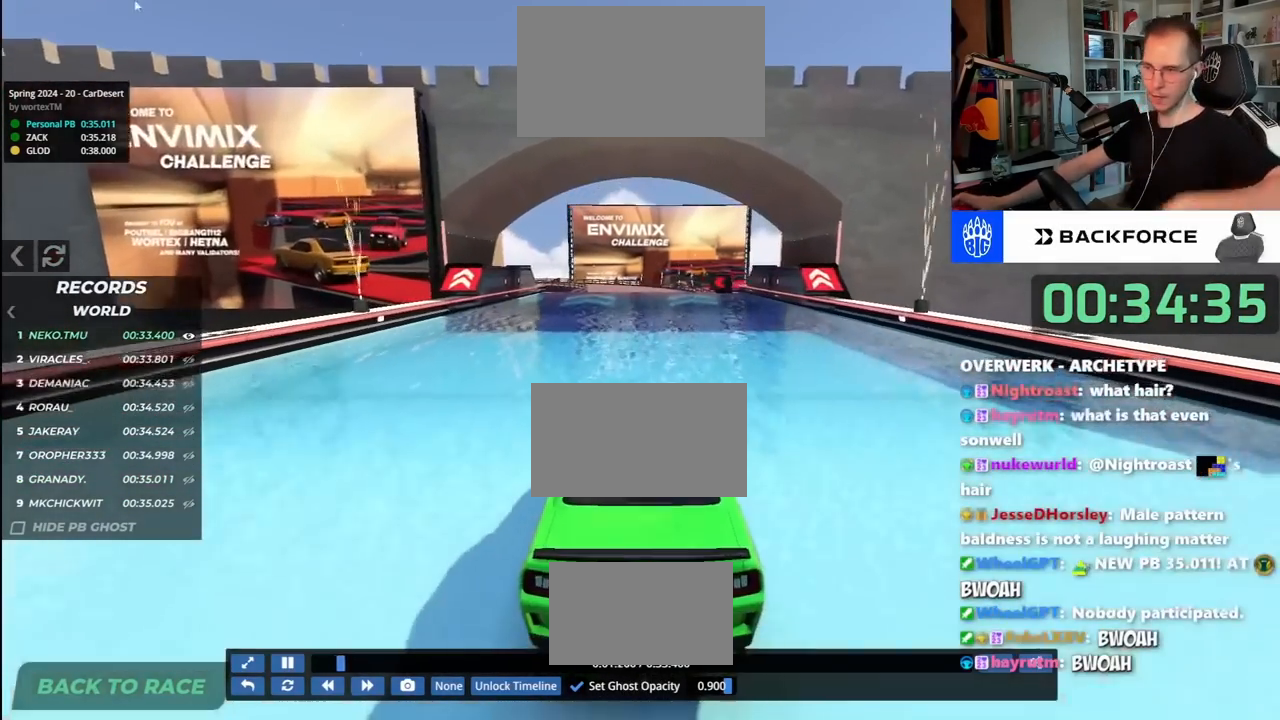
{"keys": ["up"], "events": []}
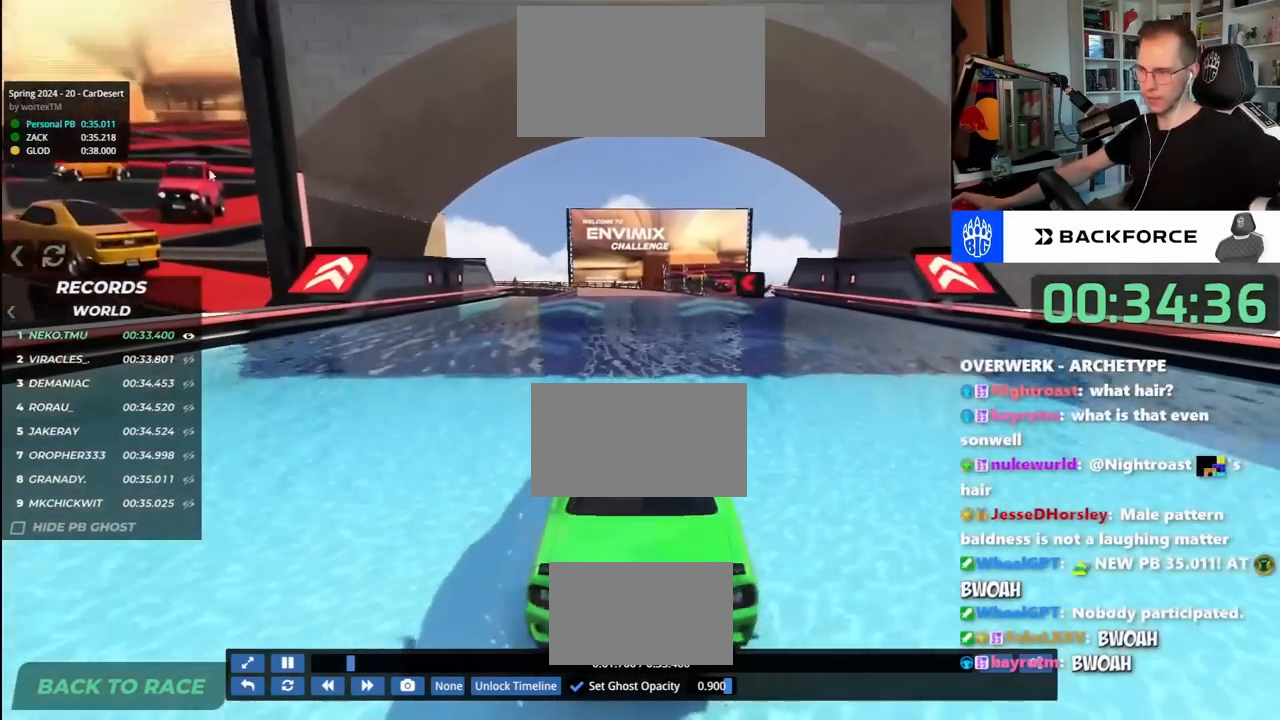
{"keys": ["up"], "events": []}
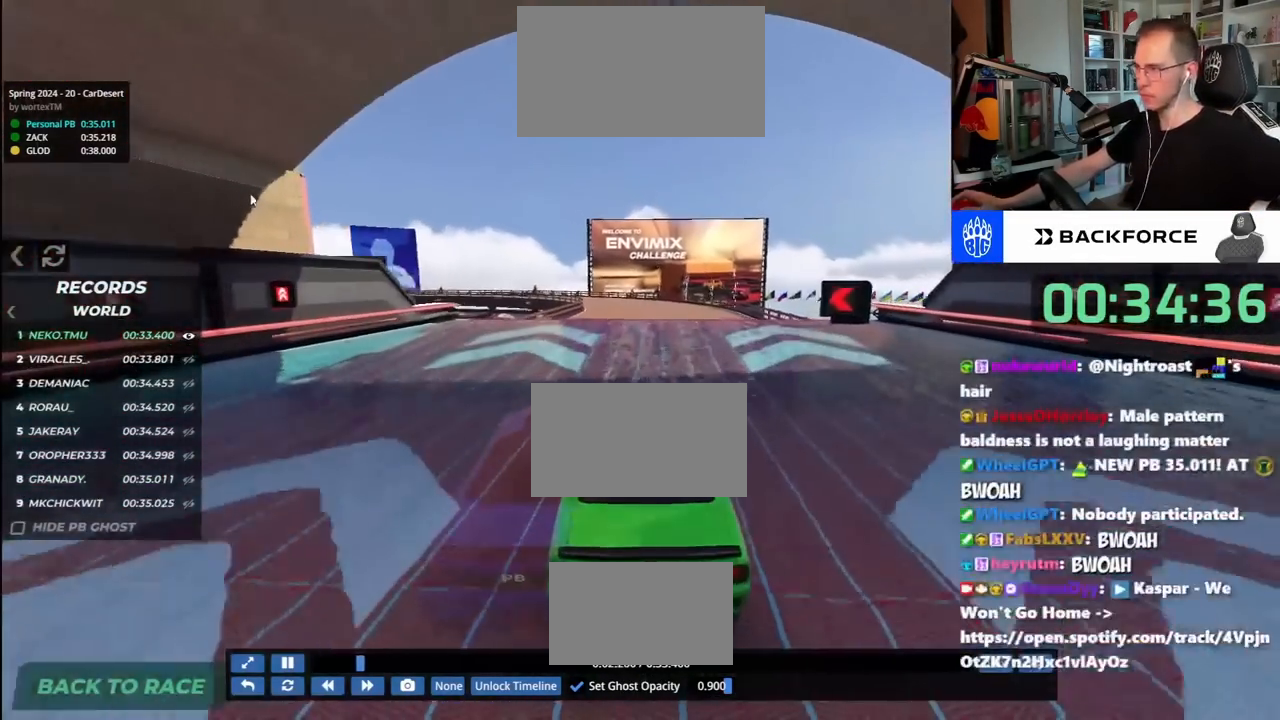
{"keys": ["up"], "events": []}
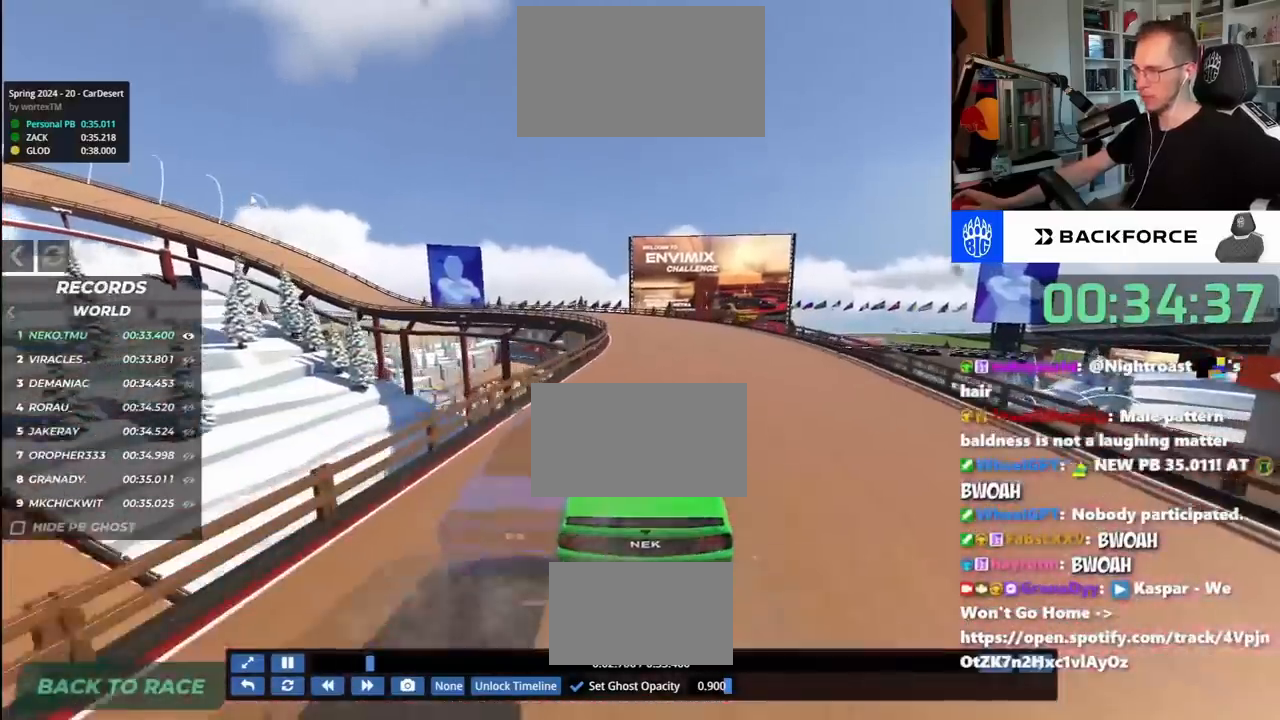
{"keys": ["left", "up"], "events": [[383, "left", "down"]]}
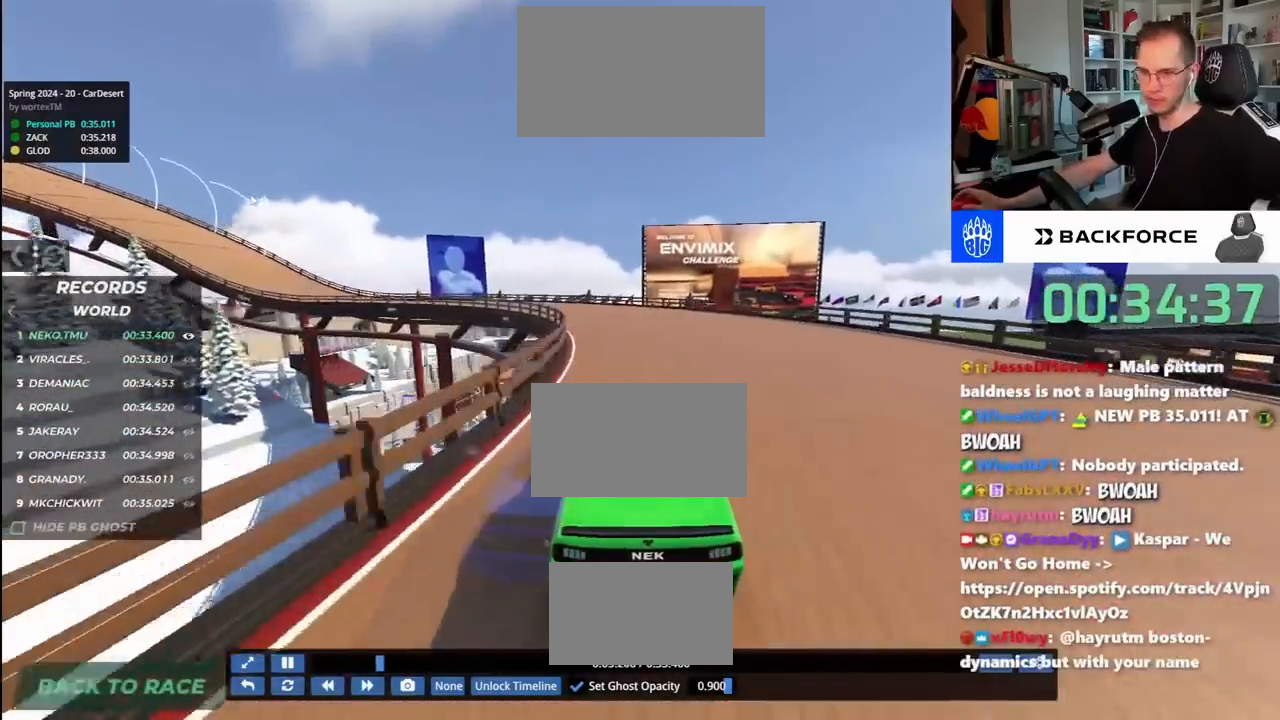
{"keys": ["left", "up"], "events": []}
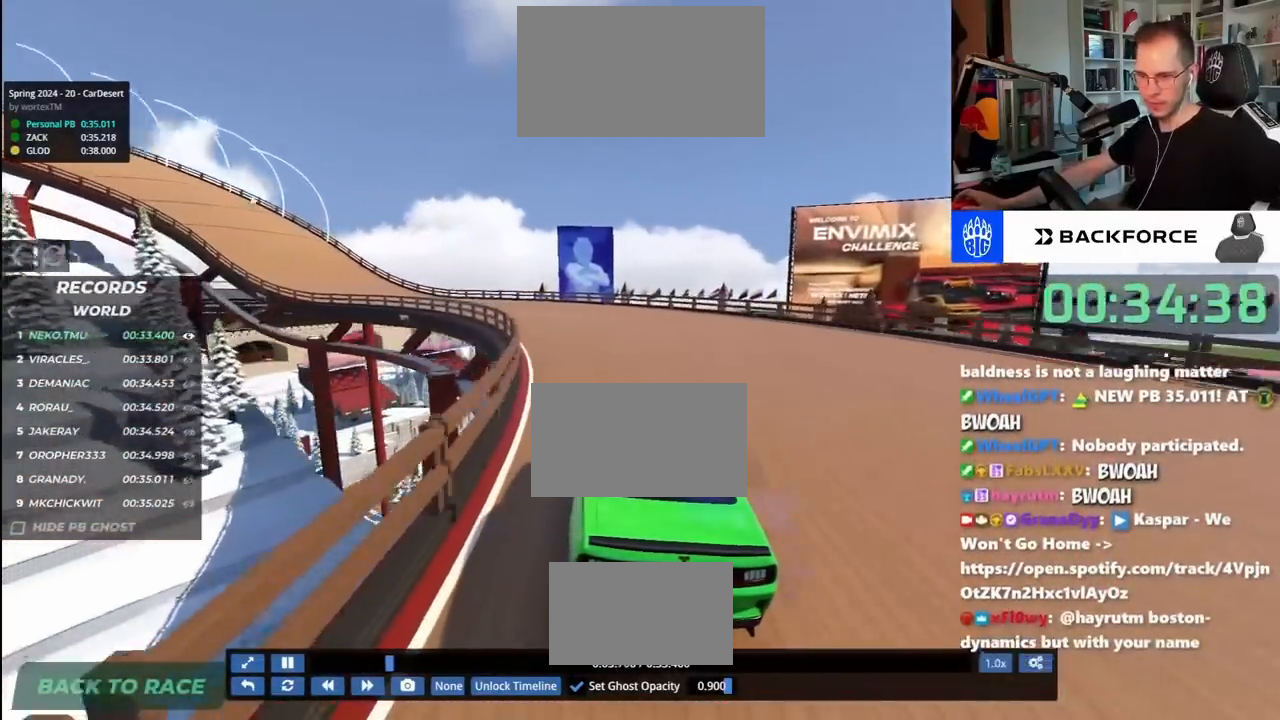
{"keys": ["left", "up"], "events": []}
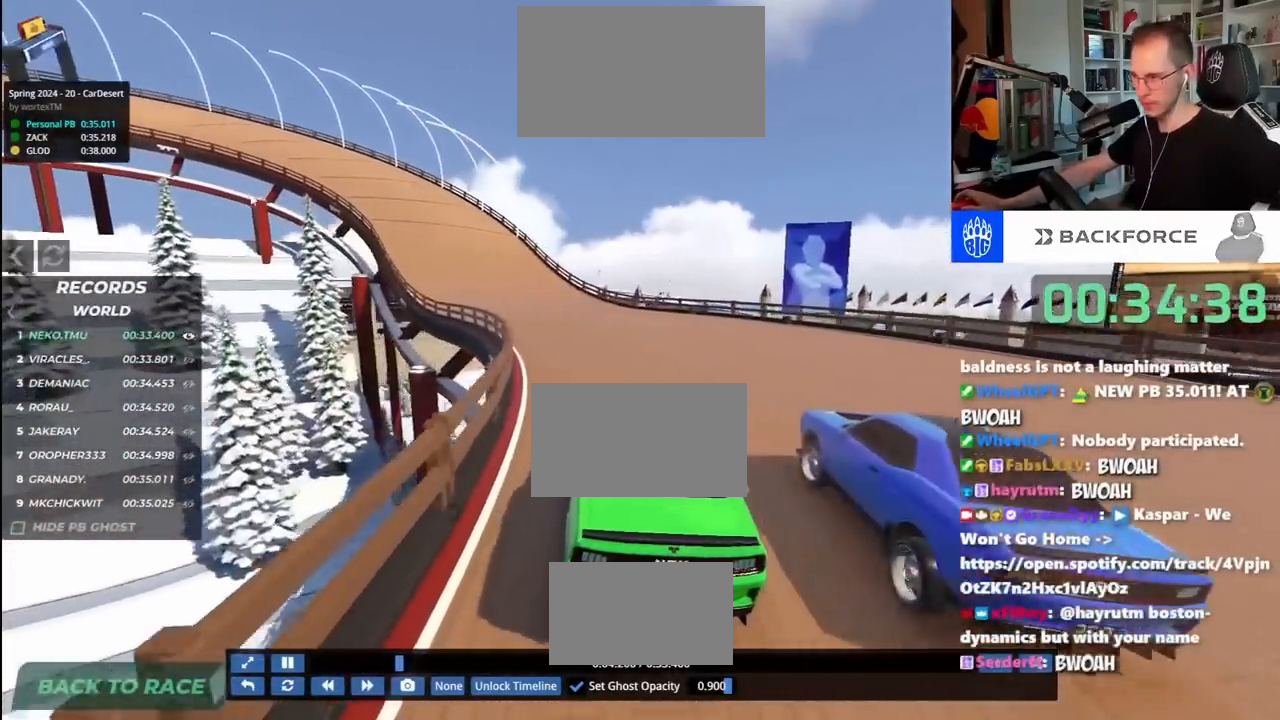
{"keys": ["left", "up"], "events": []}
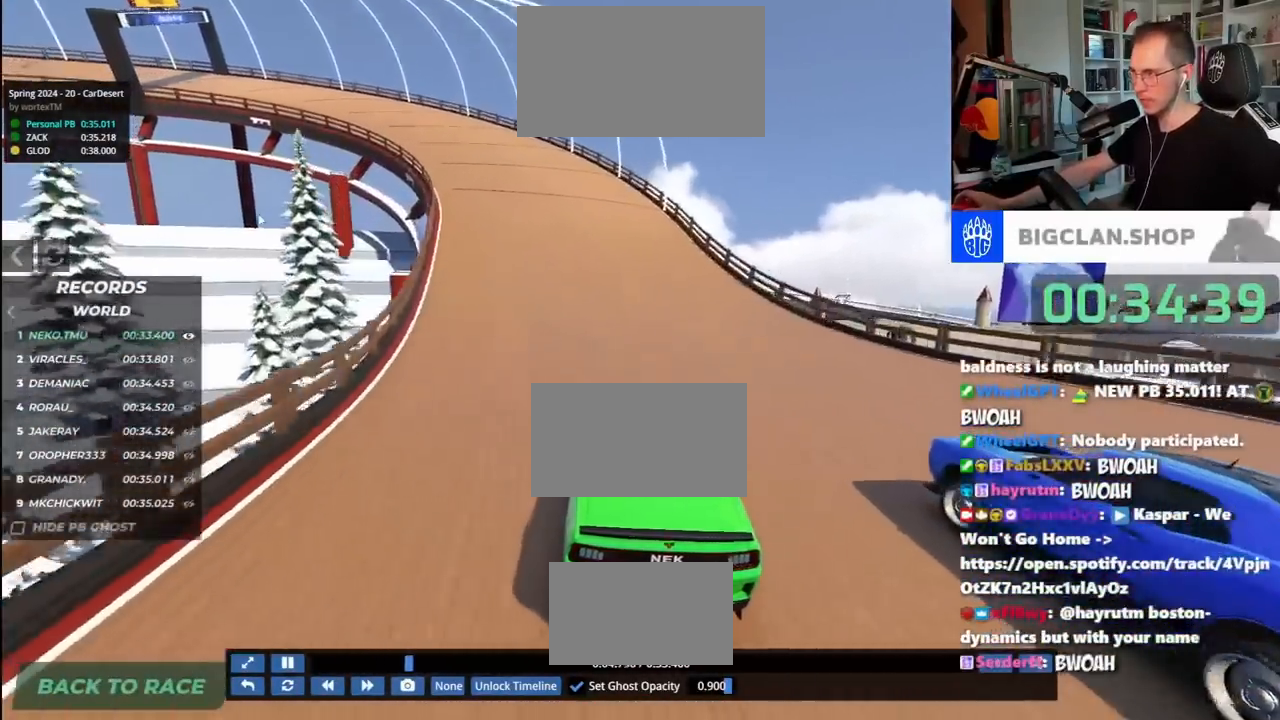
{"keys": ["left", "up"], "events": []}
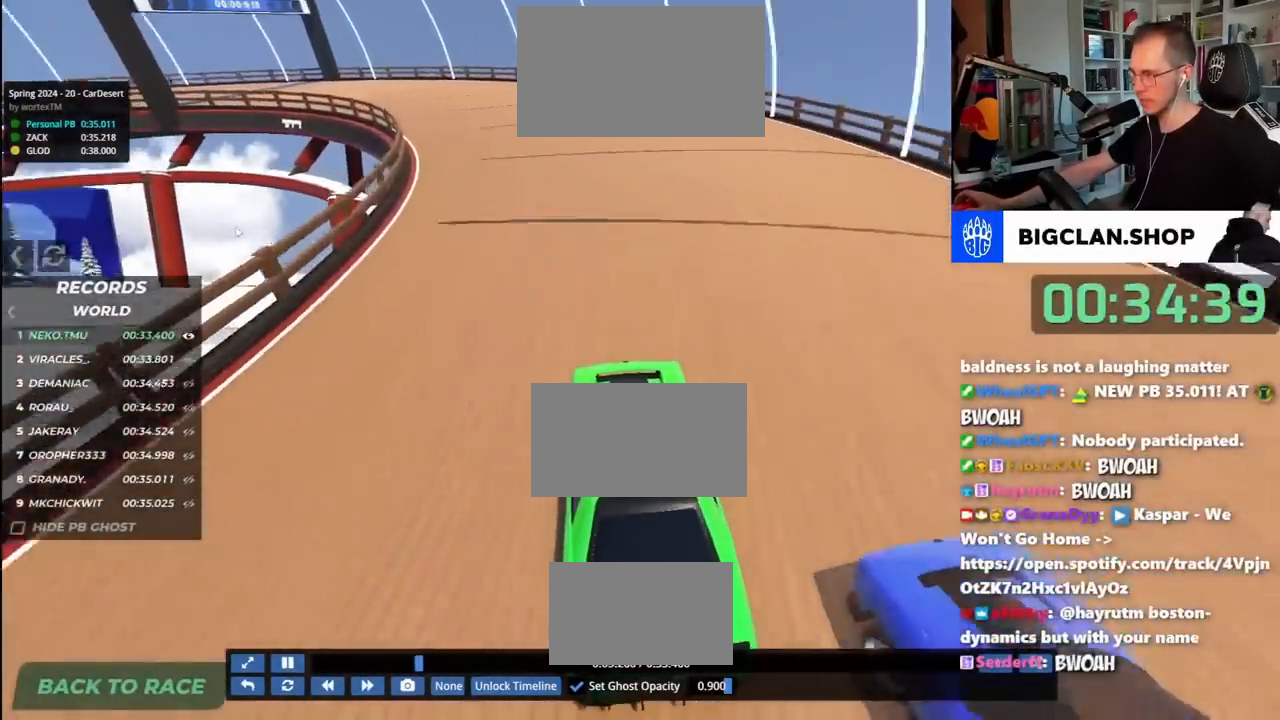
{"keys": ["left", "up"], "events": []}
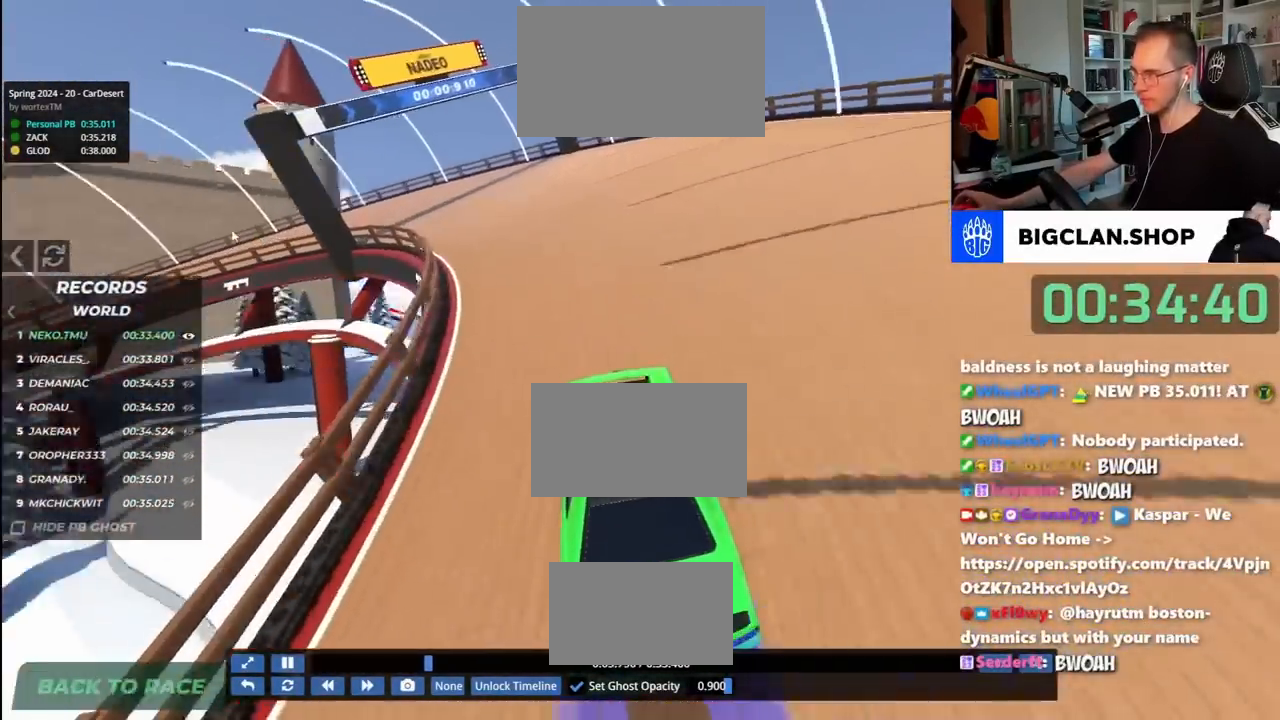
{"keys": ["left", "up"], "events": []}
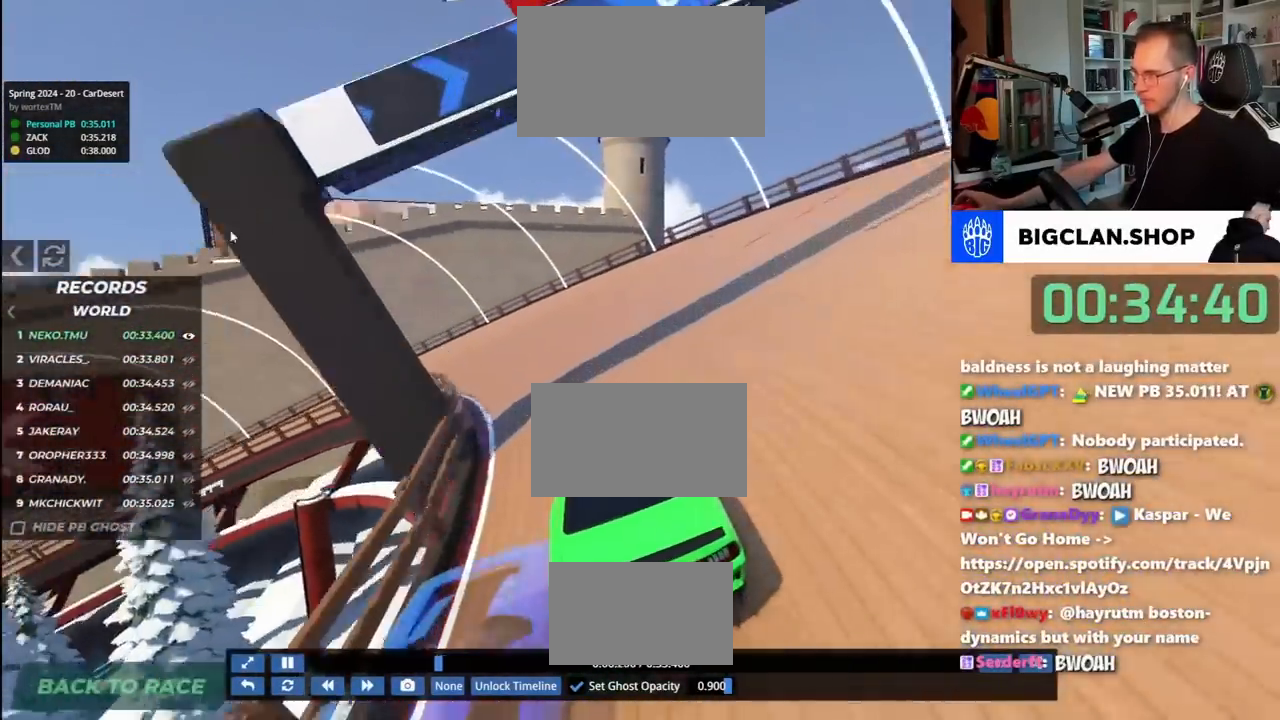
{"keys": ["left", "up"], "events": []}
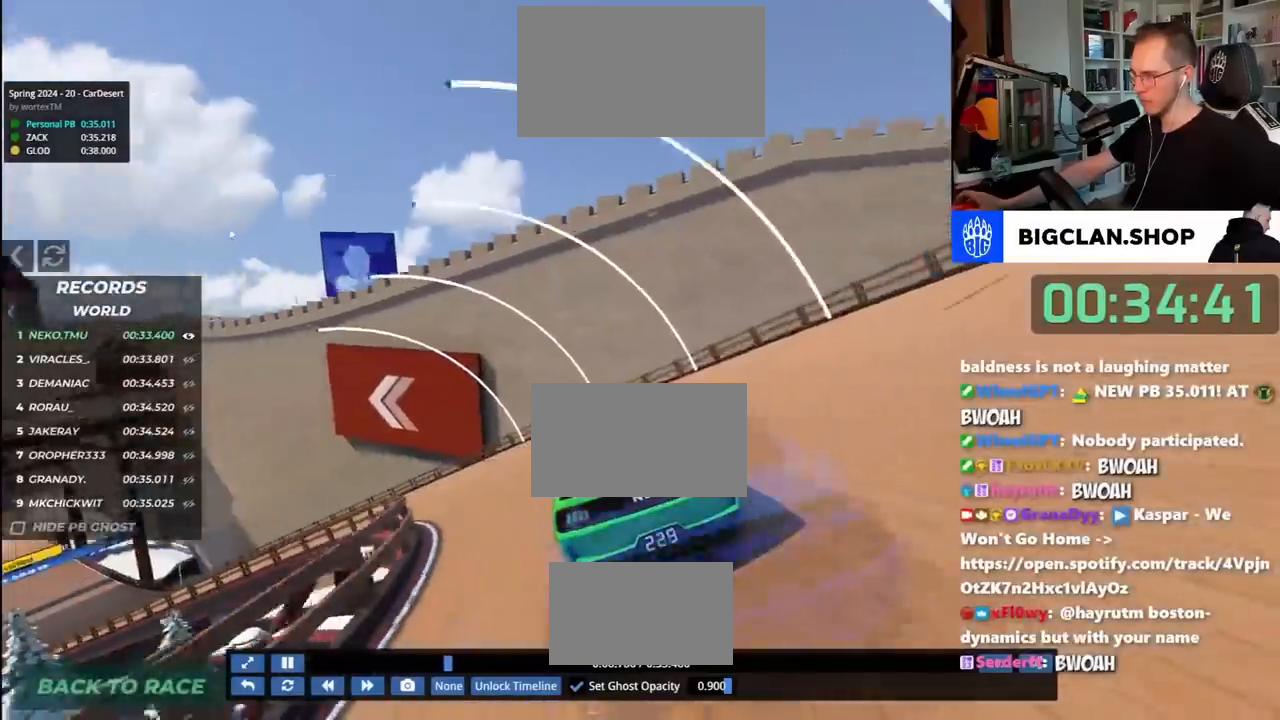
{"keys": ["left", "up"], "events": []}
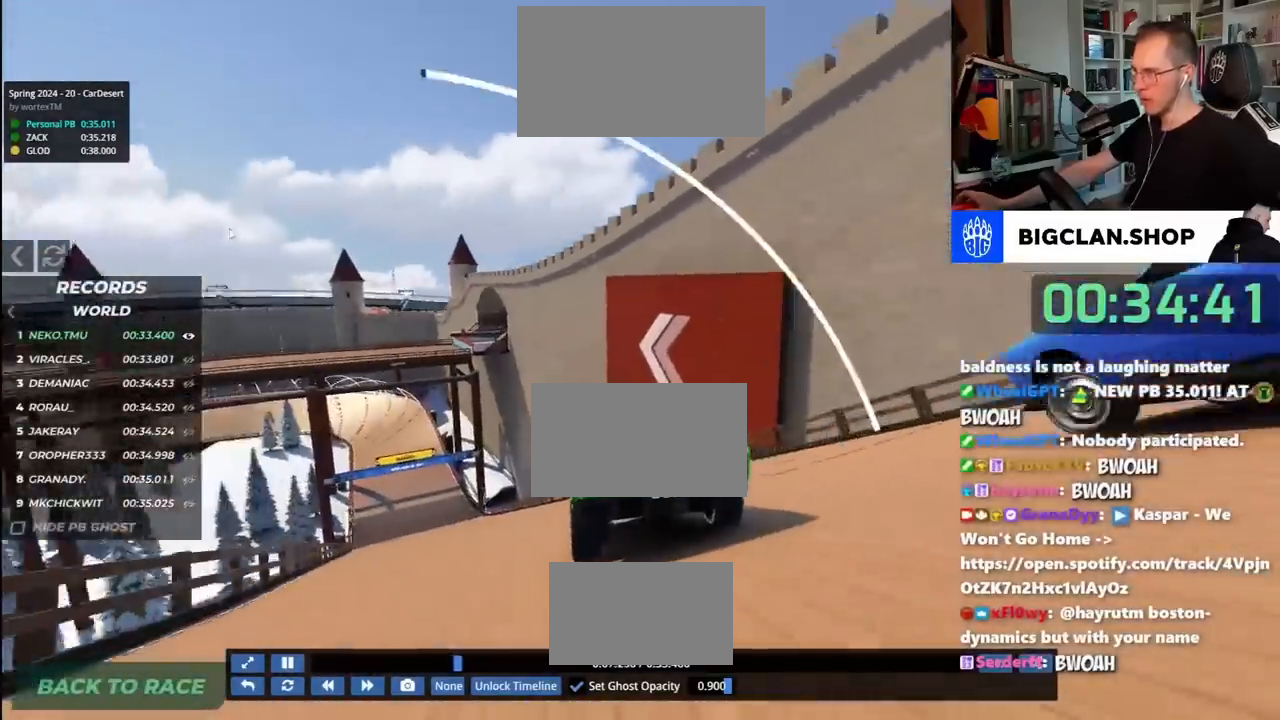
{"keys": ["up"], "events": [[200, "left", "up"]]}
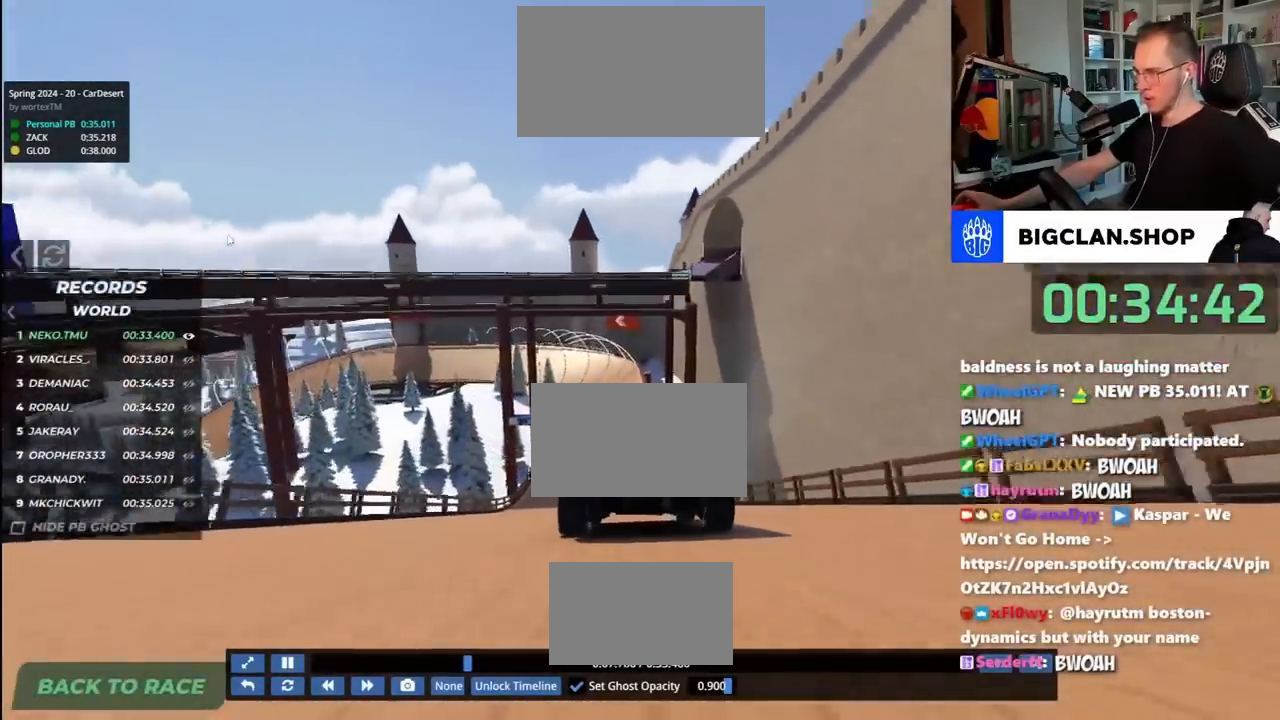
{"keys": ["up"]}
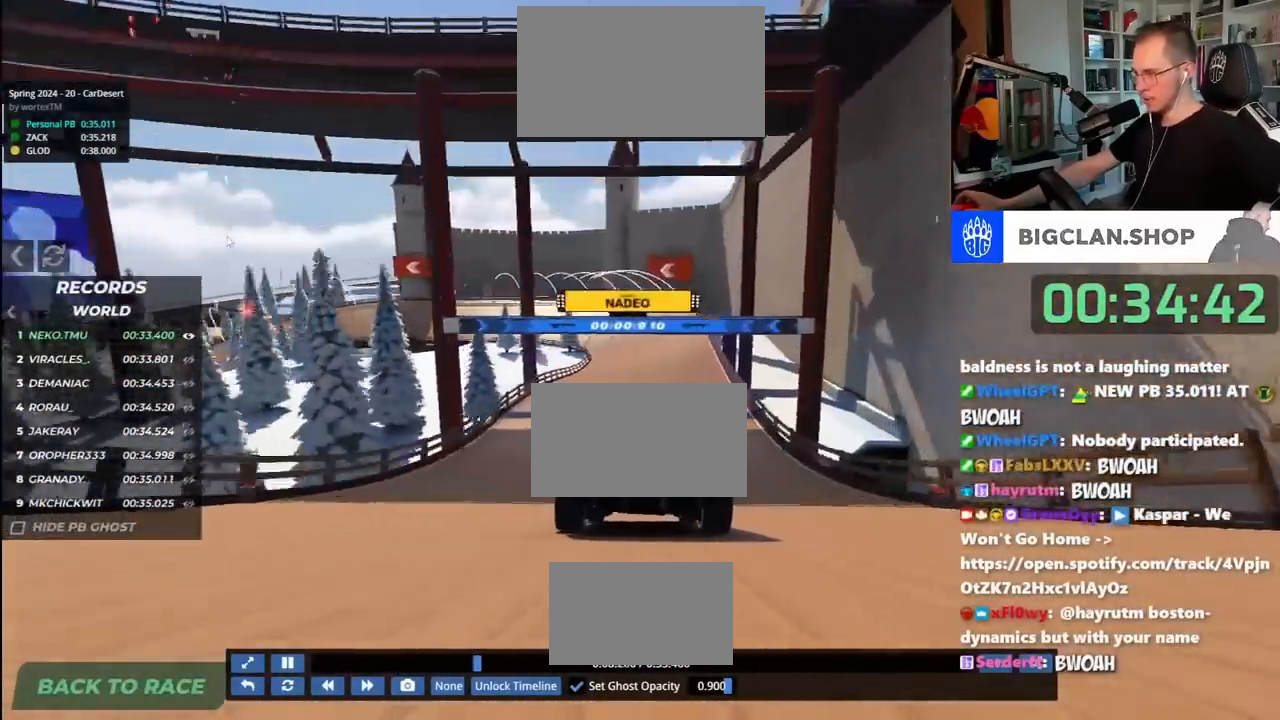
{"keys": [], "events": [[500, "up", "up"]]}
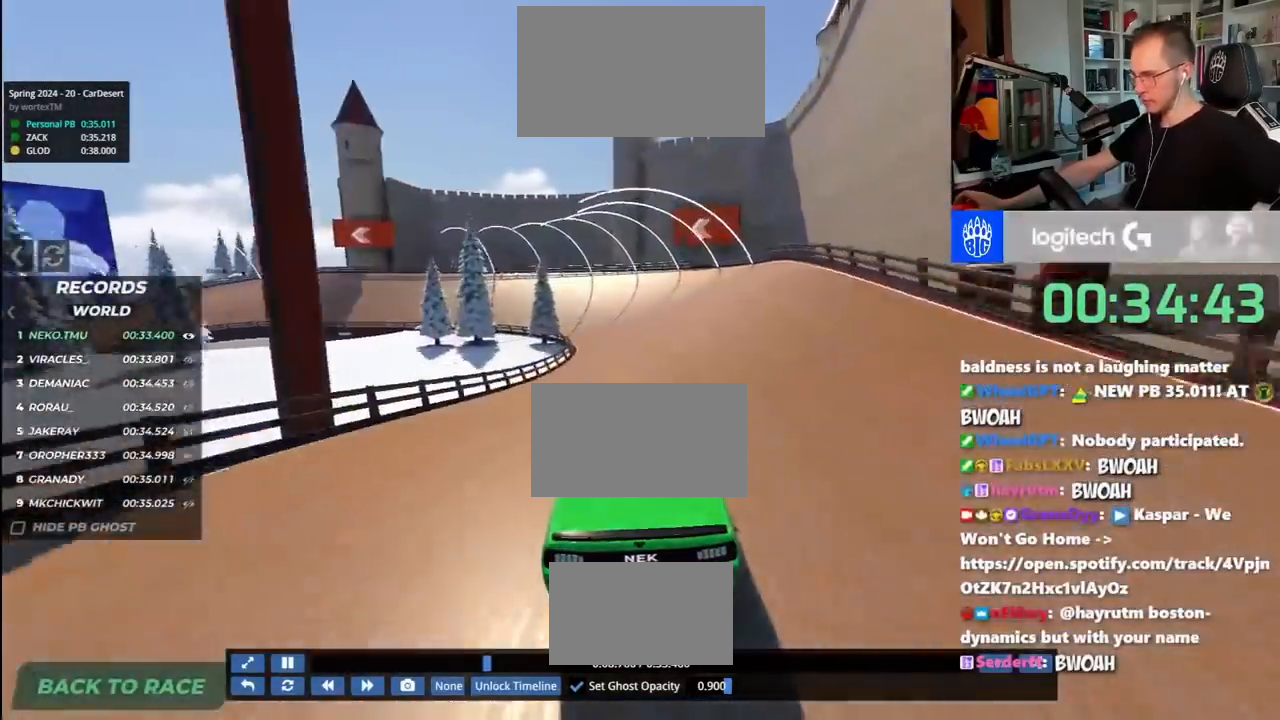
{"keys": ["left"], "events": [[117, "left", "down"]]}
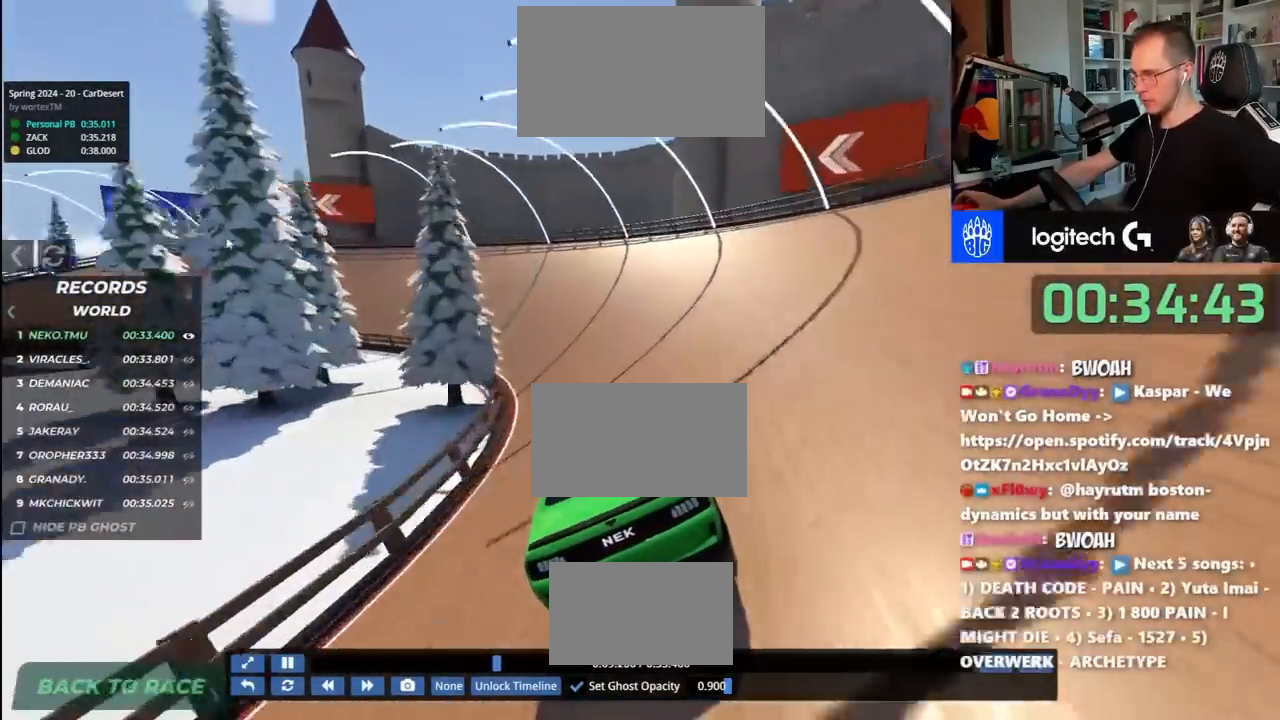
{"keys": ["left"], "events": []}
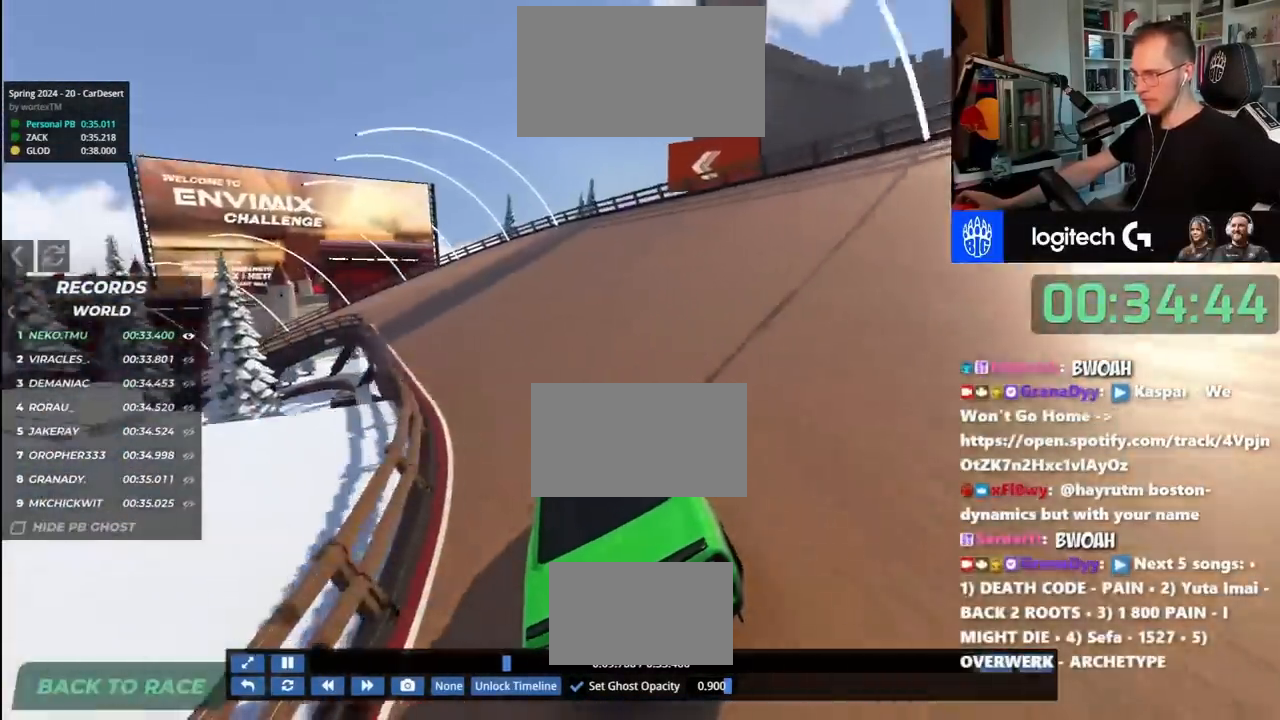
{"keys": ["left"], "events": [[100, "up", "down"], [300, "up", "up"]]}
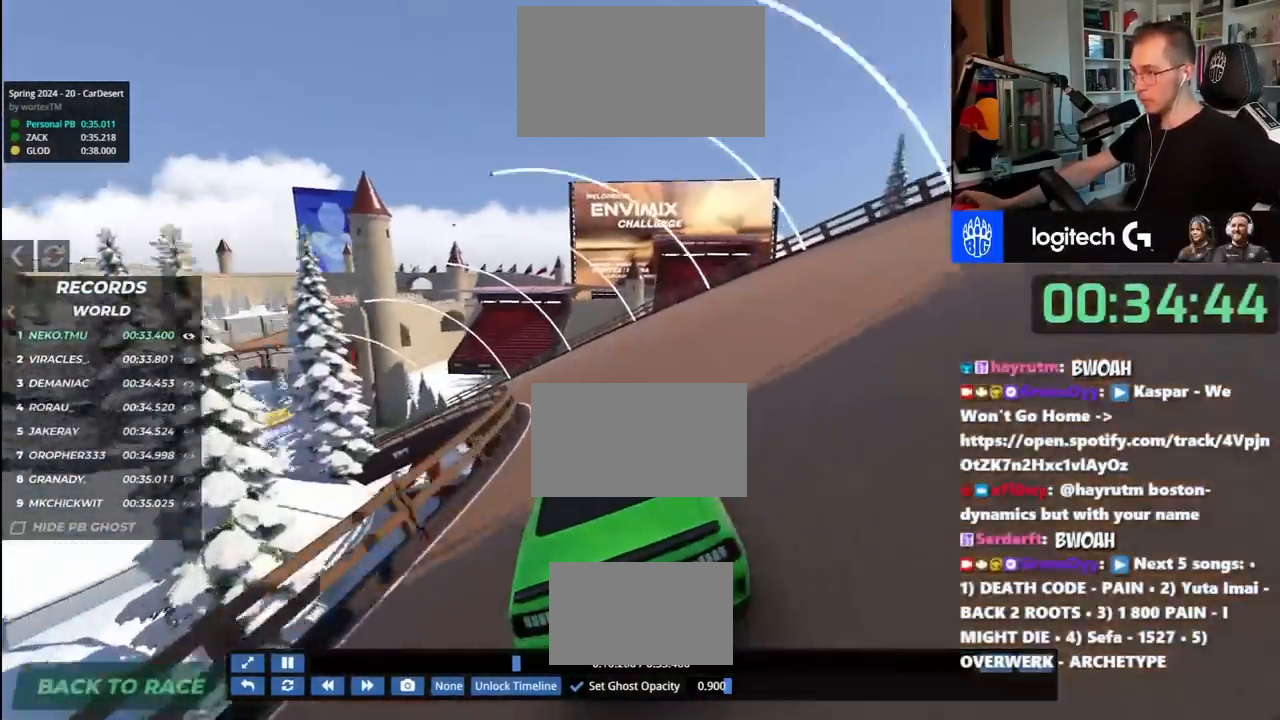
{"keys": ["left", "up"], "events": [[50, "up", "down"]]}
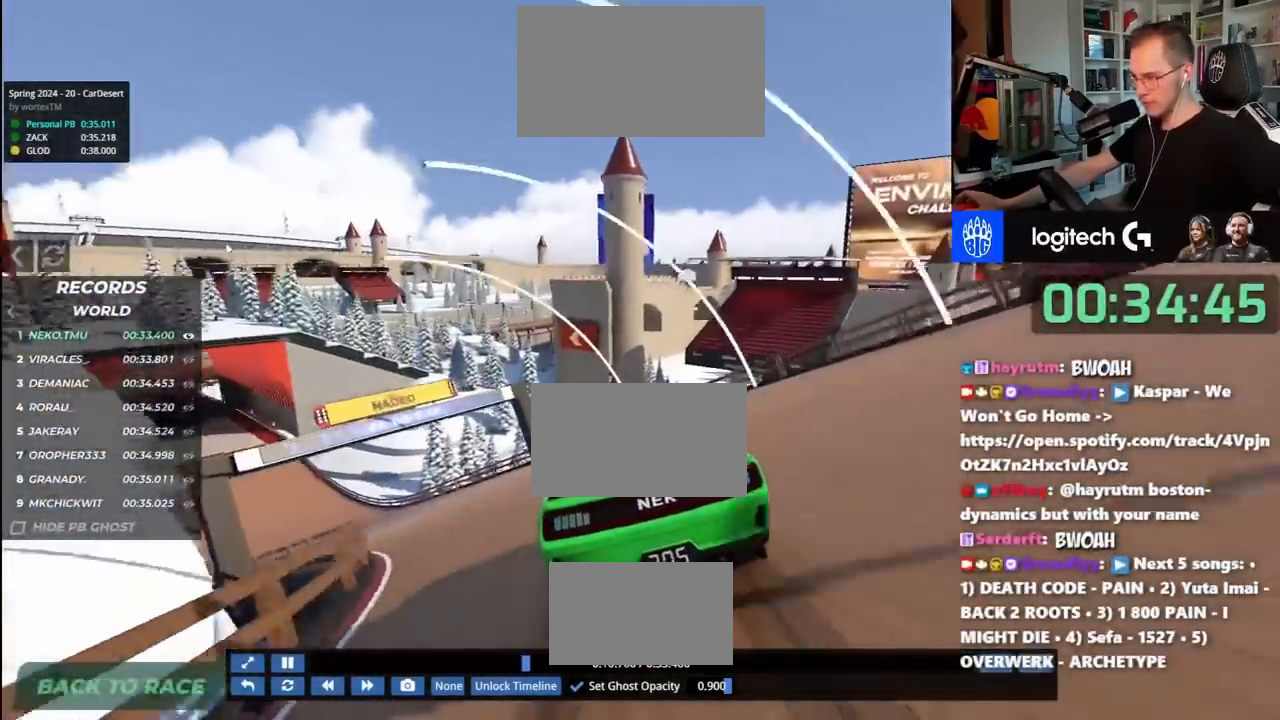
{"keys": ["left", "up"], "events": []}
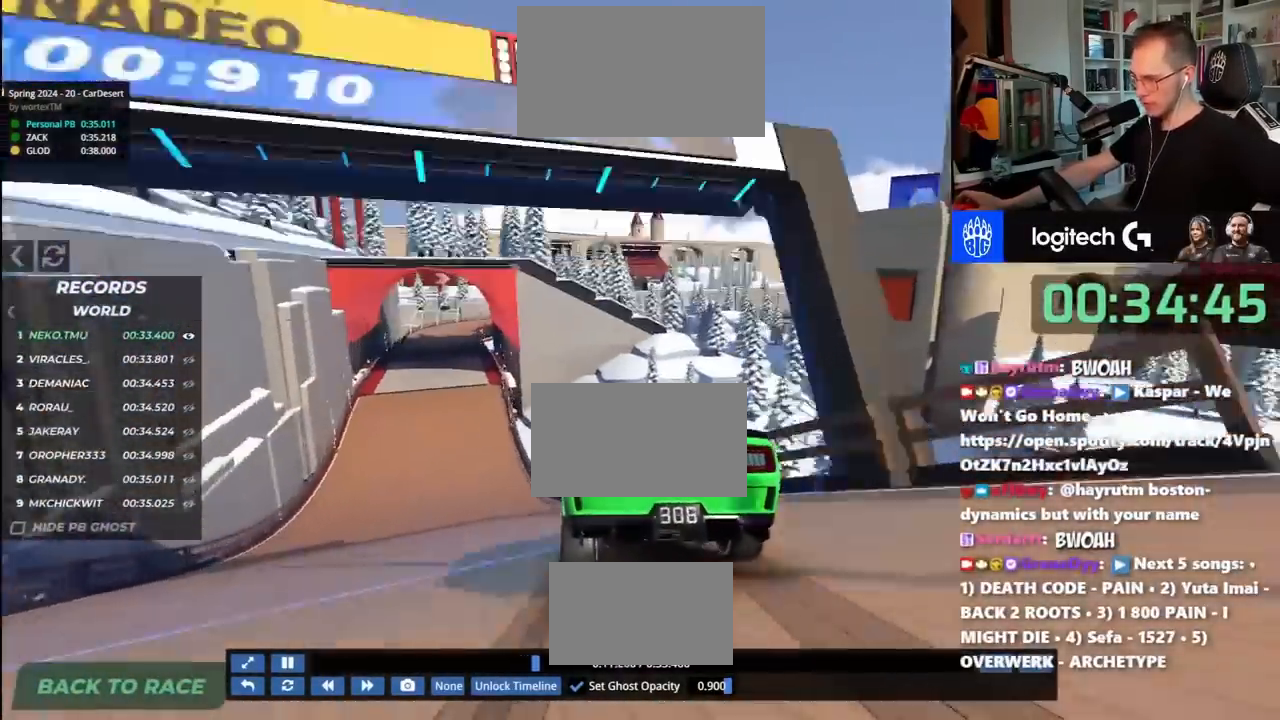
{"keys": ["up"], "events": [[317, "left", "up"]]}